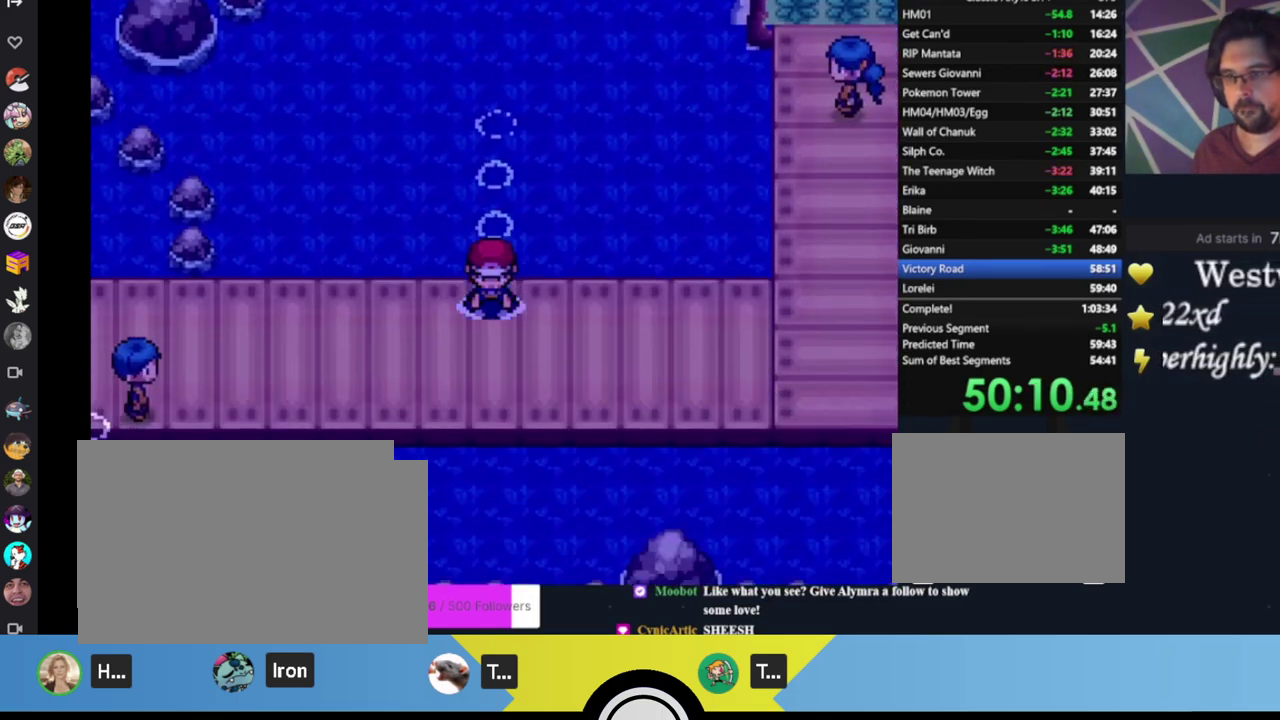
Gameplay with a controller (Xbox layout); each line is a JSON object with the inputs held at the frame after it. "events" lists button and stick changes between this image and that frame as [ms after this image, input, new state], when the widget could be followed in between. Not read: R3 right_stick.
{"buttons": ["A"], "left_stick": "center", "events": [[233, "DPAD_DOWN", "up"], [433, "A", "down"]]}
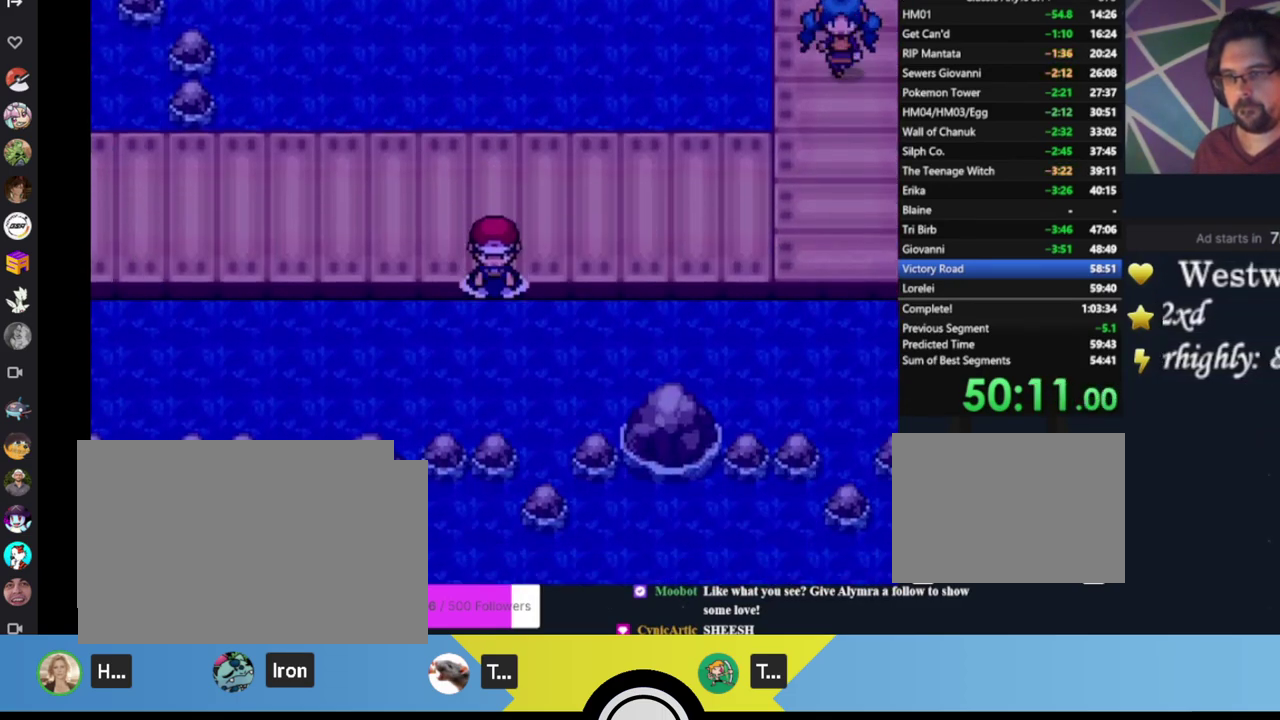
{"buttons": ["DPAD_LEFT"], "left_stick": "center", "events": [[33, "A", "up"], [67, "DPAD_DOWN", "down"], [167, "DPAD_DOWN", "up"], [500, "DPAD_LEFT", "down"]]}
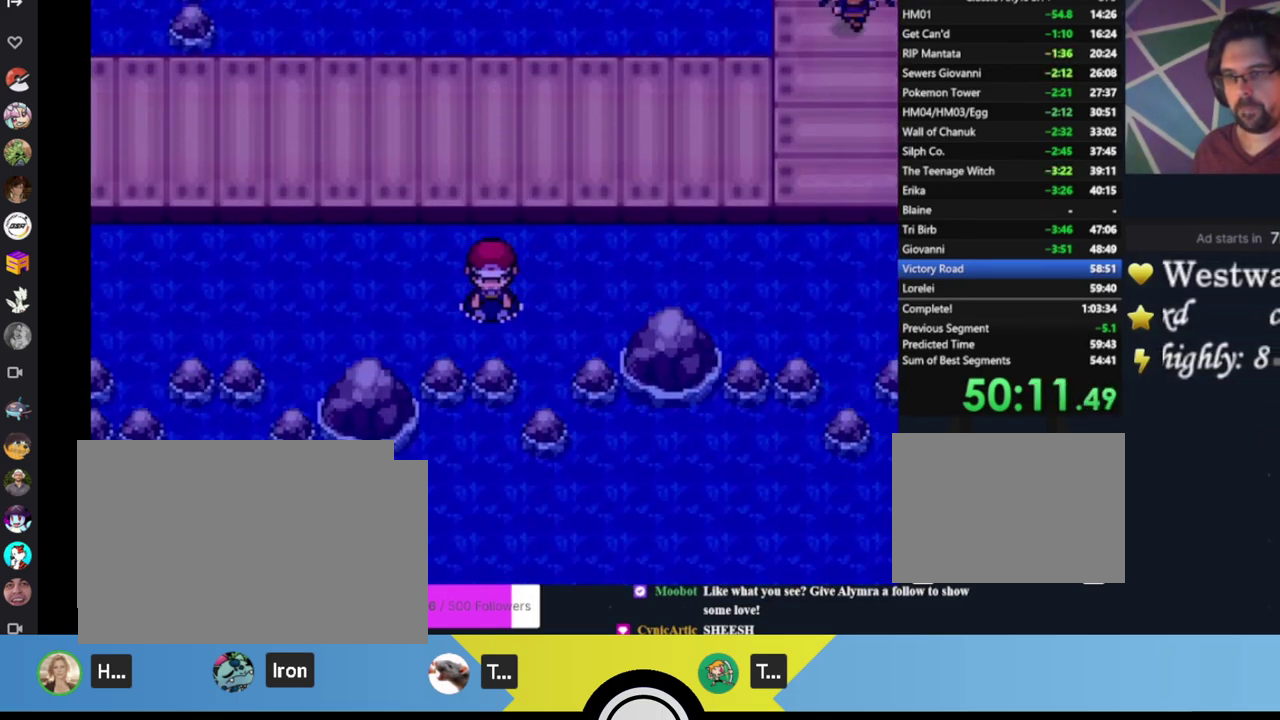
{"buttons": [], "left_stick": "center", "events": [[400, "DPAD_LEFT", "up"]]}
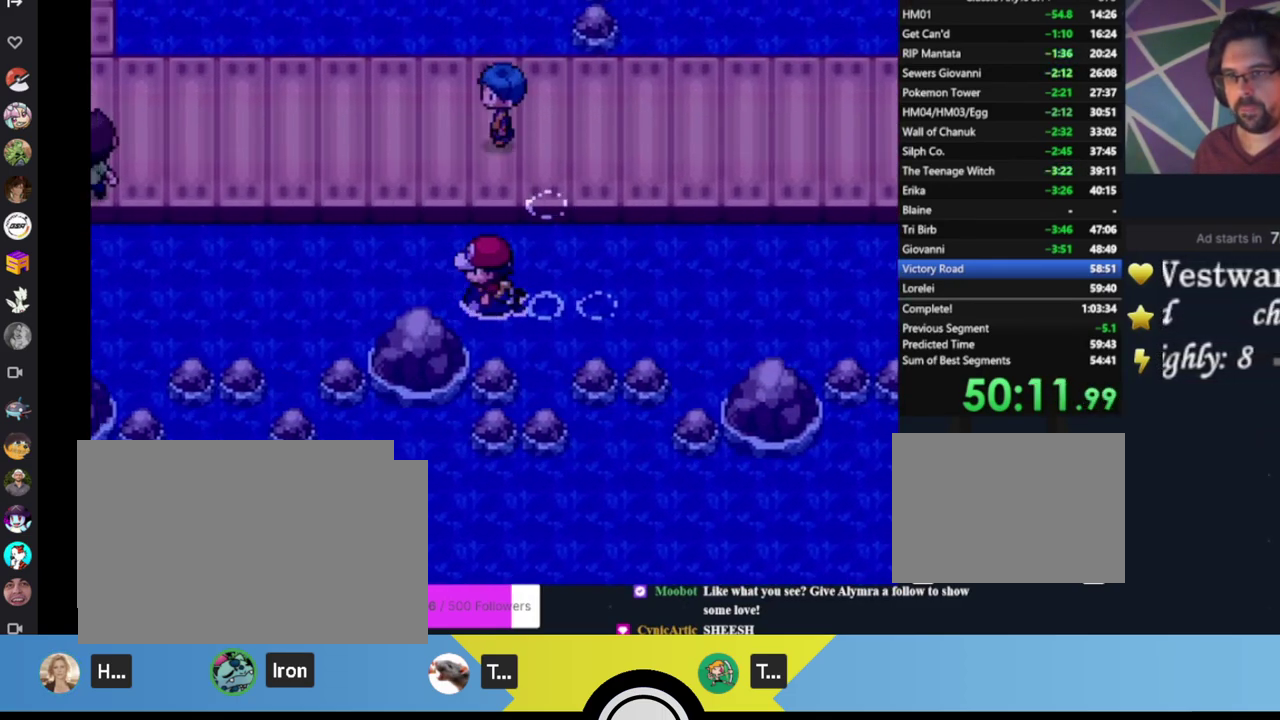
{"buttons": [], "left_stick": "center", "events": []}
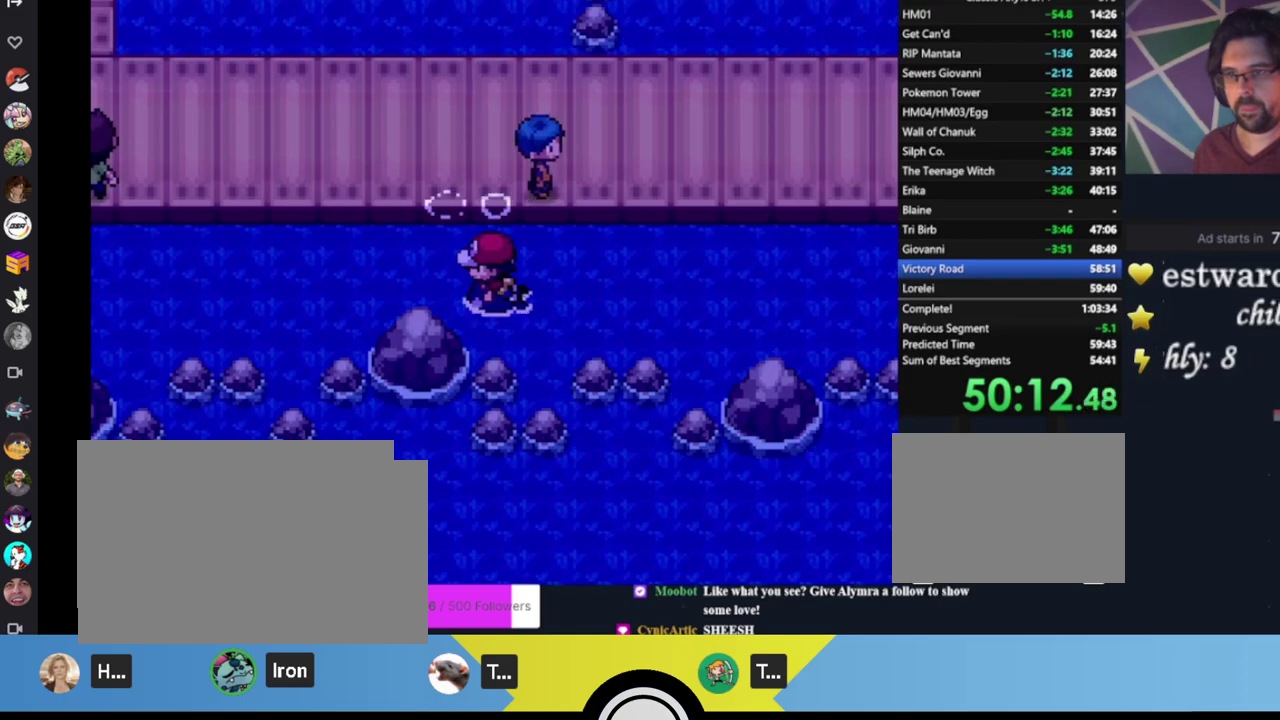
{"buttons": ["DPAD_LEFT"], "left_stick": "center", "events": [[100, "DPAD_LEFT", "down"]]}
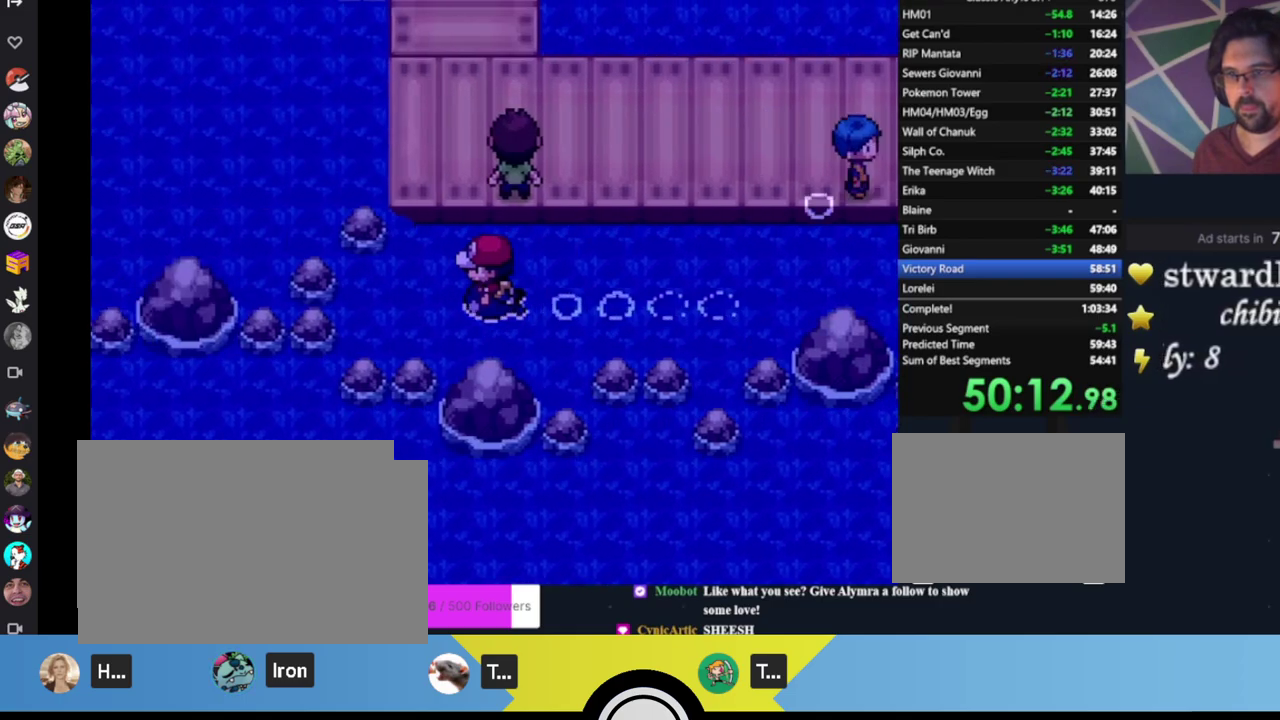
{"buttons": [], "left_stick": "center", "events": [[67, "DPAD_LEFT", "up"], [333, "DPAD_UP", "down"], [500, "DPAD_UP", "up"]]}
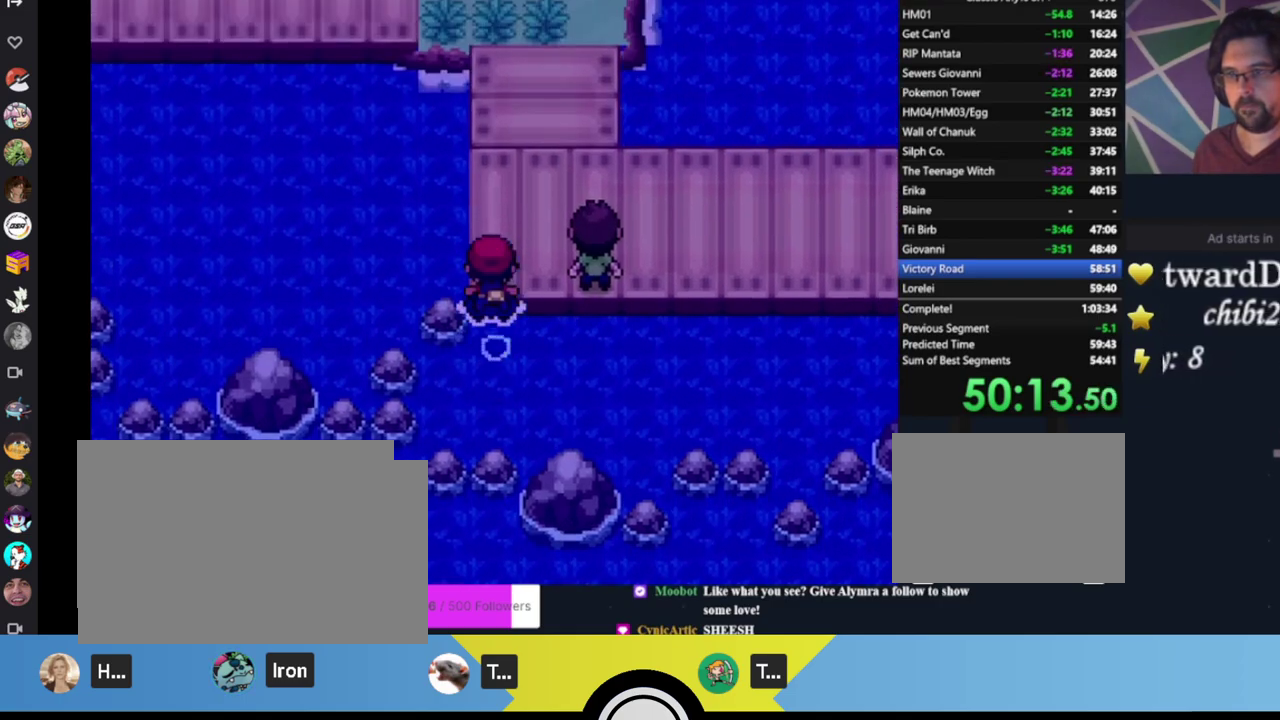
{"buttons": ["DPAD_UP"], "left_stick": "center", "events": [[200, "DPAD_LEFT", "down"], [367, "DPAD_LEFT", "up"], [433, "DPAD_UP", "down"]]}
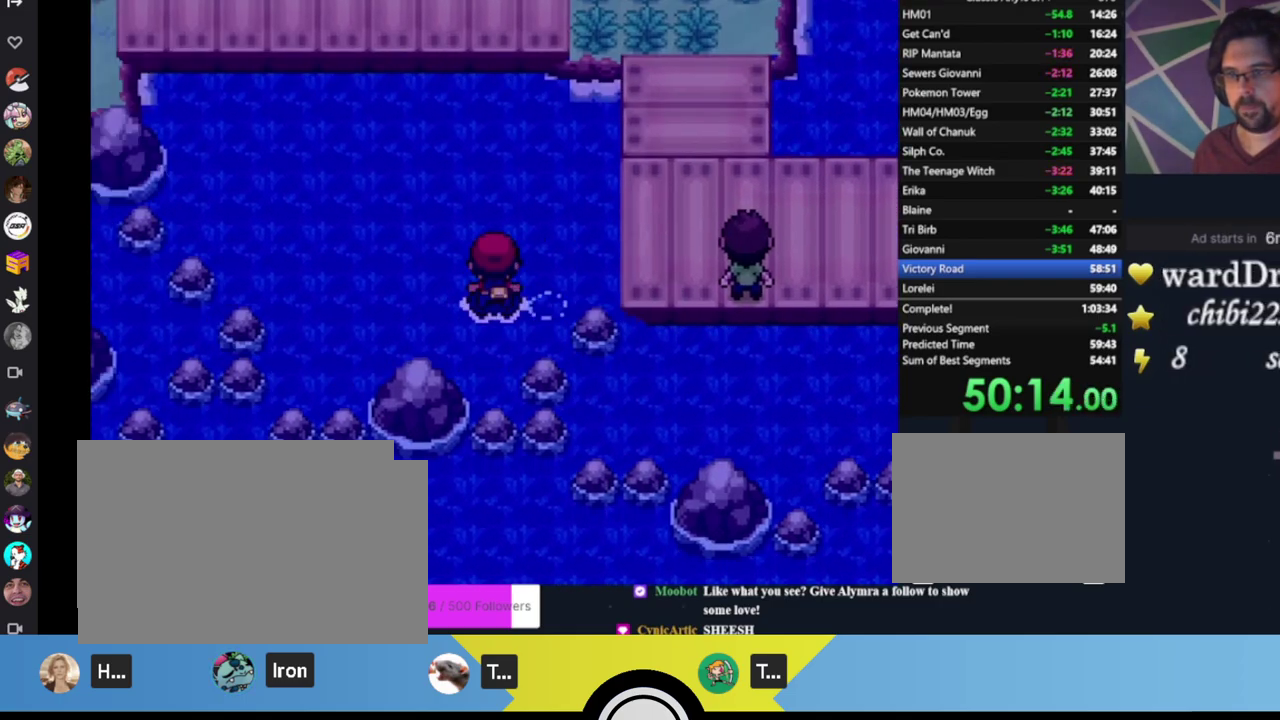
{"buttons": ["DPAD_UP"], "left_stick": "center", "events": [[33, "DPAD_UP", "up"], [167, "DPAD_LEFT", "down"], [367, "DPAD_LEFT", "up"], [500, "DPAD_UP", "down"]]}
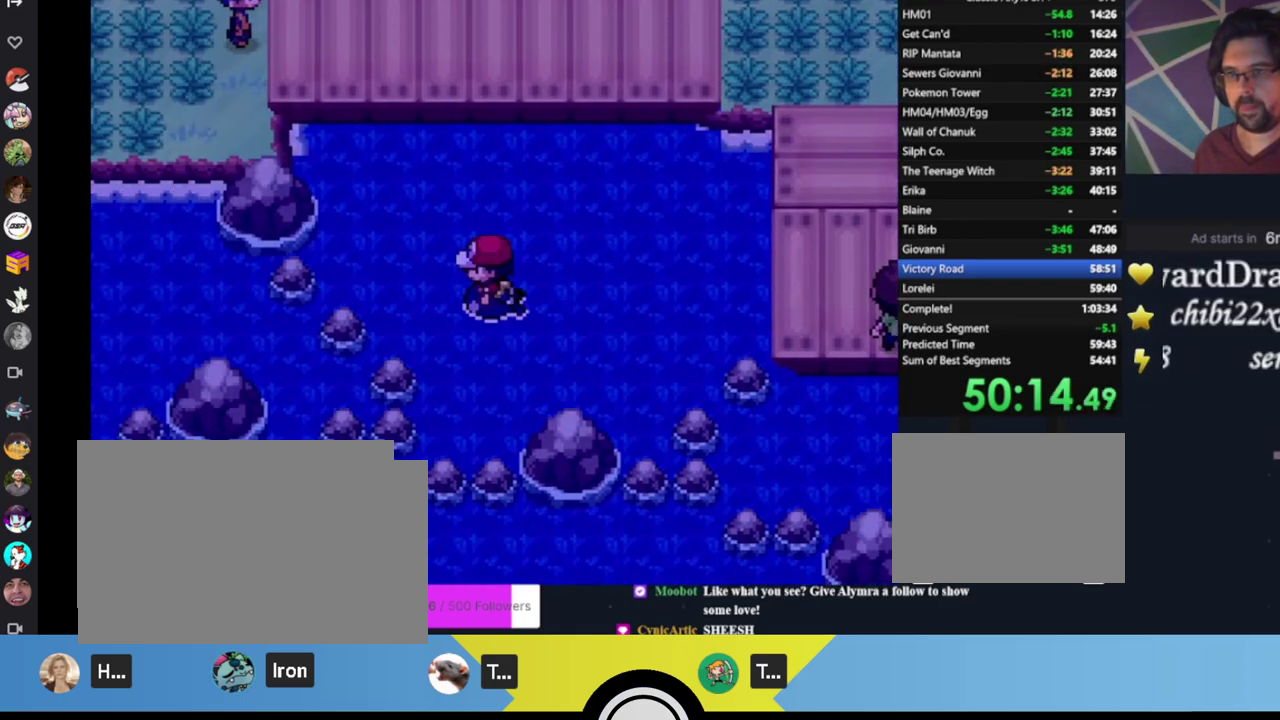
{"buttons": ["A", "DPAD_UP"], "left_stick": "center", "events": [[433, "A", "down"]]}
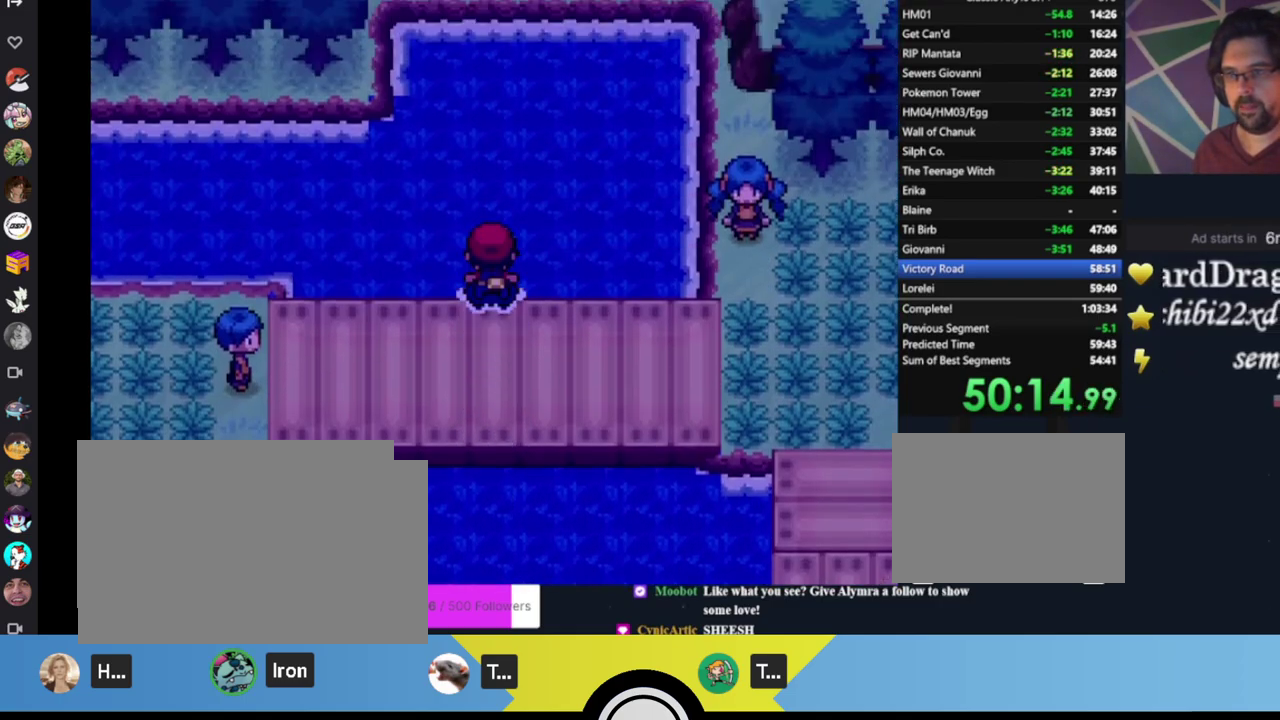
{"buttons": ["DPAD_DOWN", "DPAD_LEFT"], "left_stick": "center", "events": [[33, "A", "up"], [133, "A", "down"], [167, "DPAD_UP", "up"], [200, "A", "up"], [467, "DPAD_DOWN", "down"], [500, "DPAD_LEFT", "down"]]}
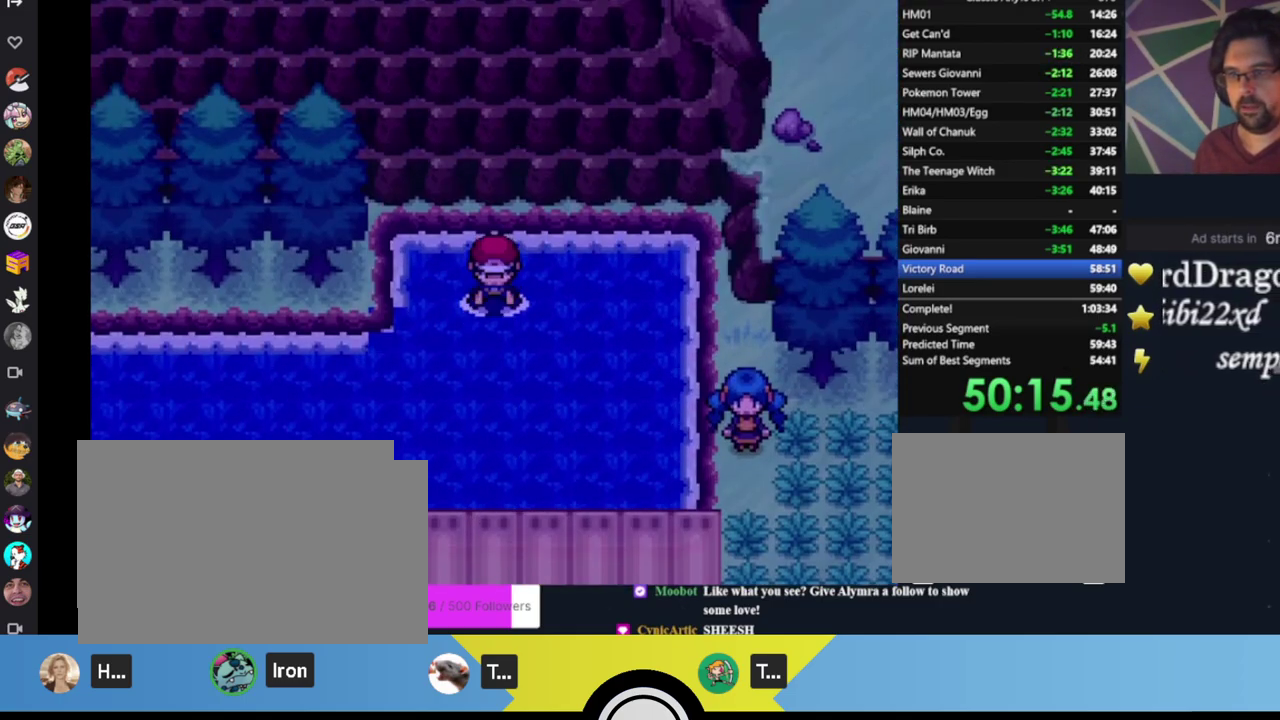
{"buttons": [], "left_stick": "center", "events": [[100, "DPAD_DOWN", "up"], [100, "DPAD_LEFT", "up"], [333, "DPAD_DOWN", "down"], [467, "DPAD_DOWN", "up"]]}
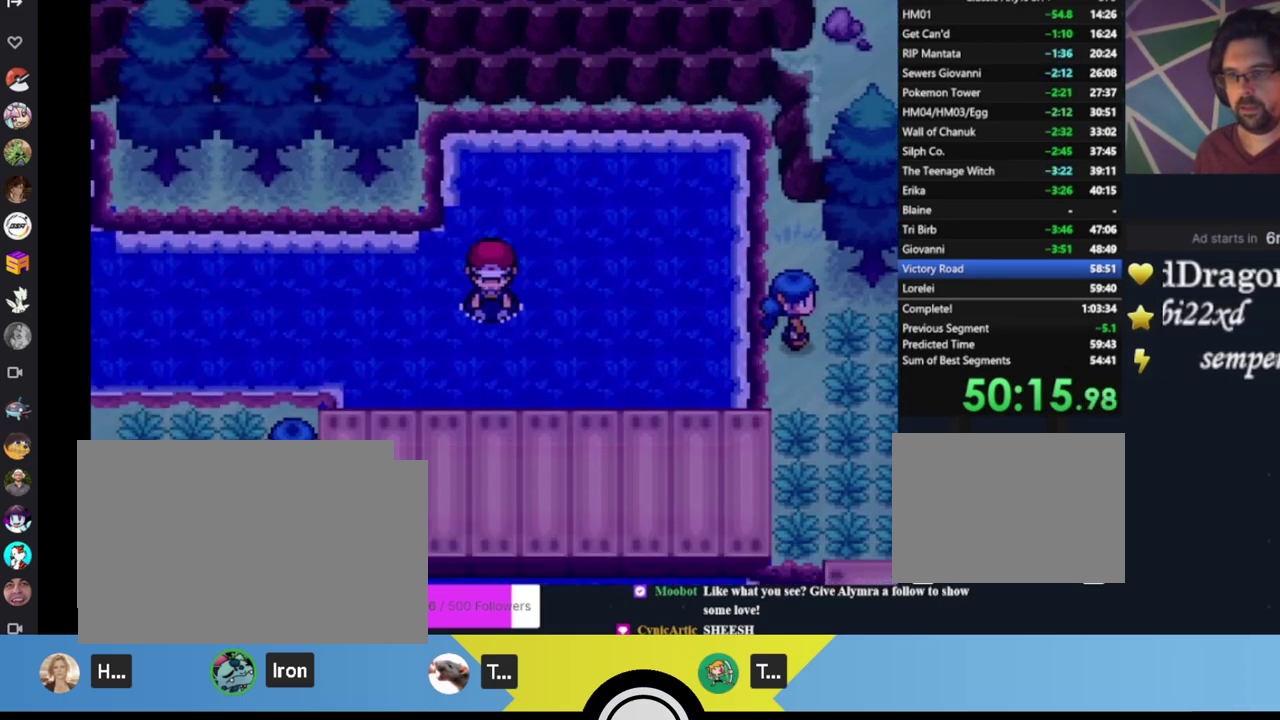
{"buttons": ["DPAD_LEFT"], "left_stick": "center", "events": [[200, "DPAD_LEFT", "down"]]}
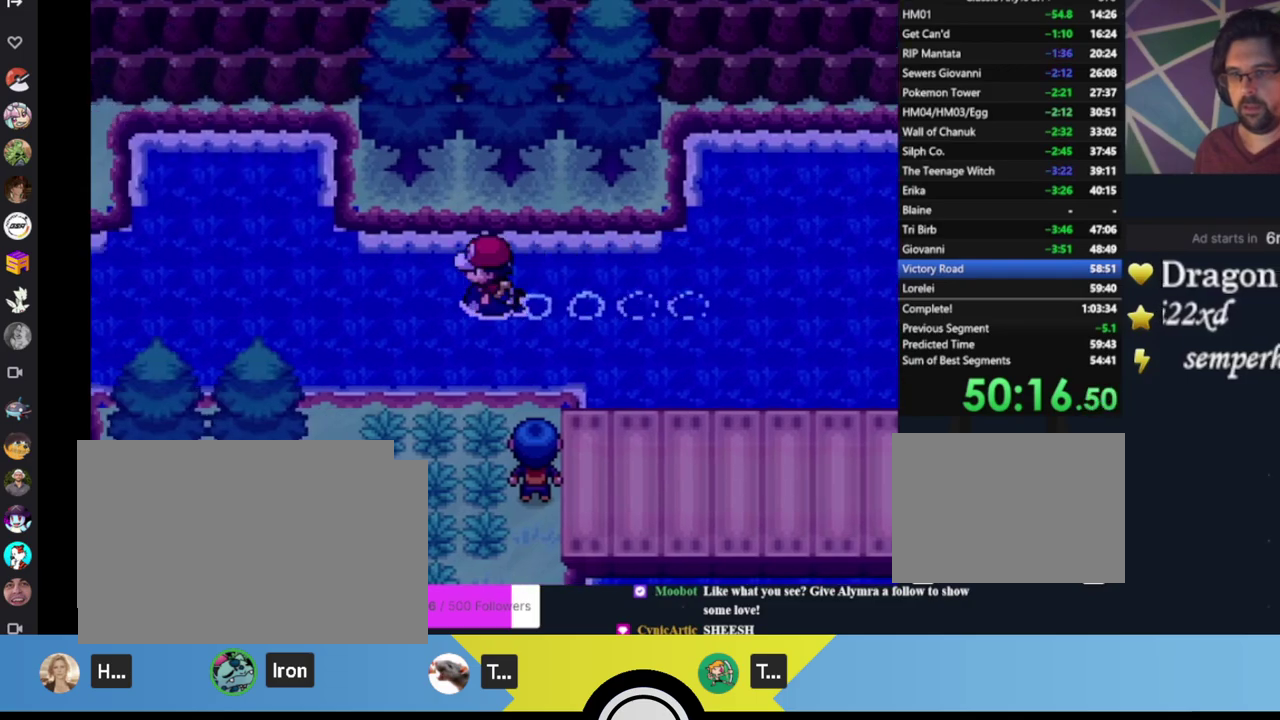
{"buttons": [], "left_stick": "center", "events": [[333, "DPAD_LEFT", "up"]]}
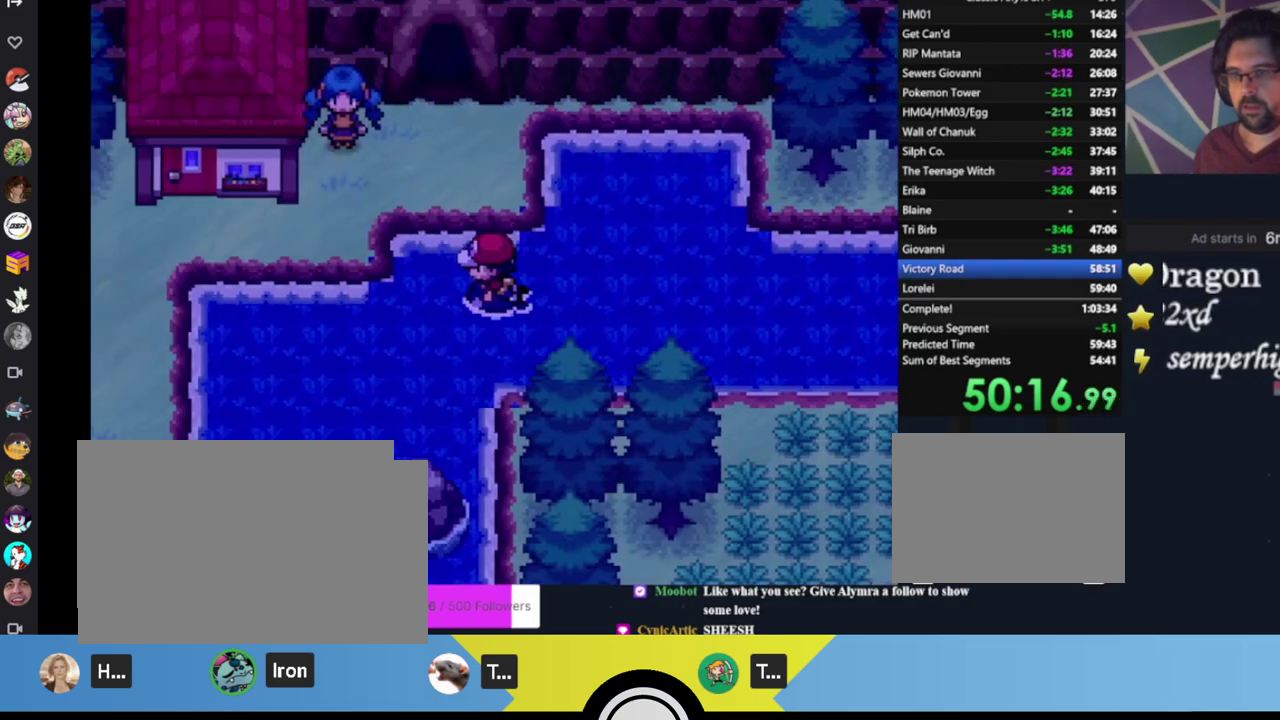
{"buttons": ["DPAD_UP"], "left_stick": "center", "events": [[100, "DPAD_LEFT", "down"], [200, "DPAD_LEFT", "up"], [500, "DPAD_UP", "down"]]}
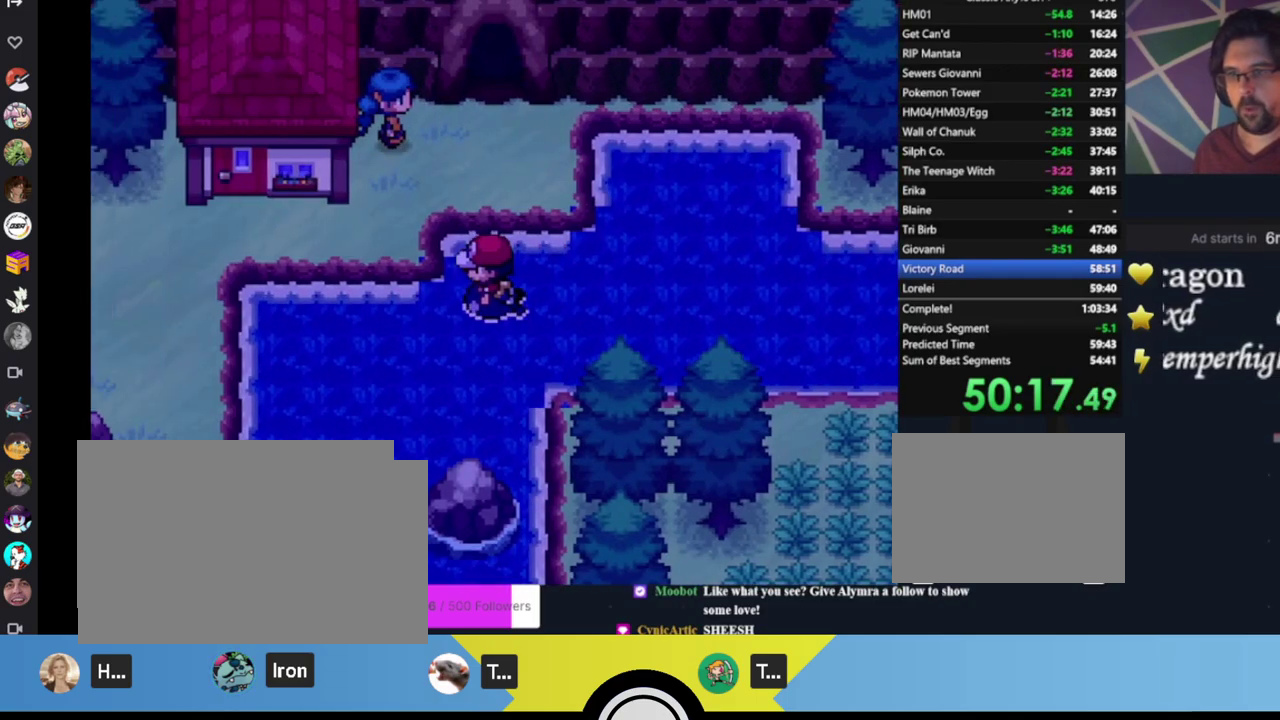
{"buttons": [], "left_stick": "center", "events": [[100, "DPAD_UP", "up"], [367, "DPAD_UP", "down"], [500, "DPAD_UP", "up"]]}
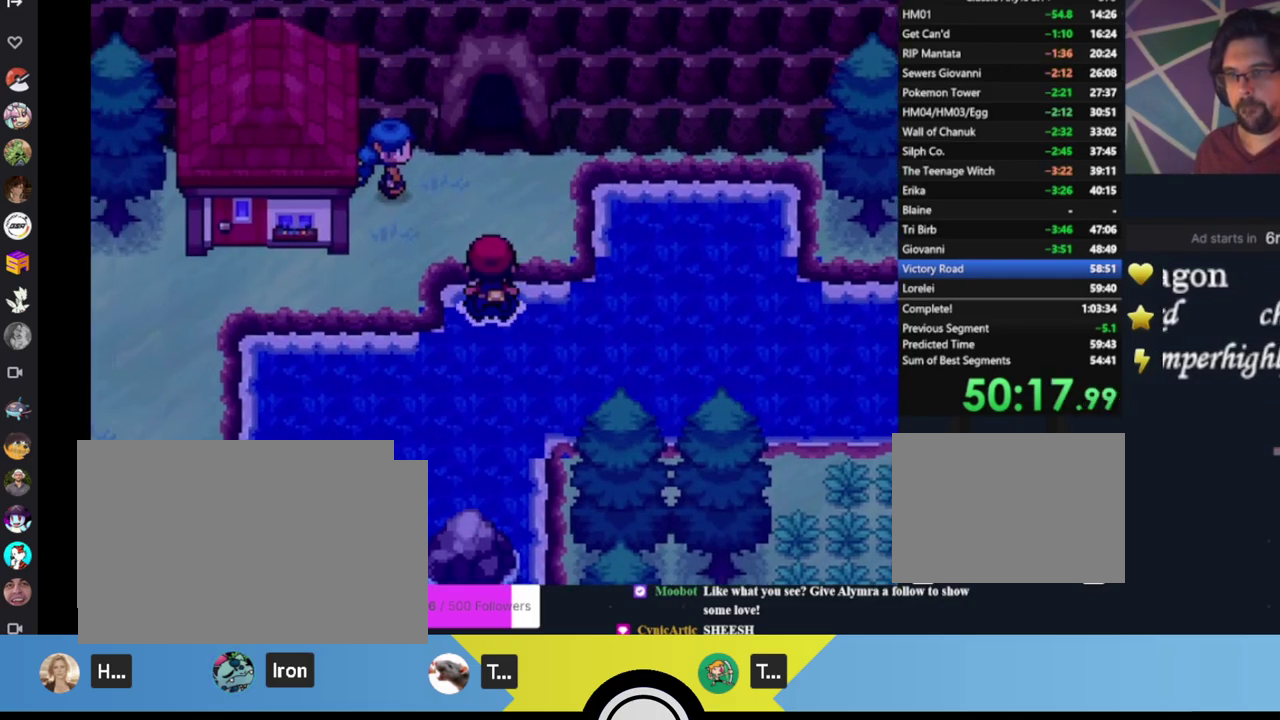
{"buttons": [], "left_stick": "center", "events": []}
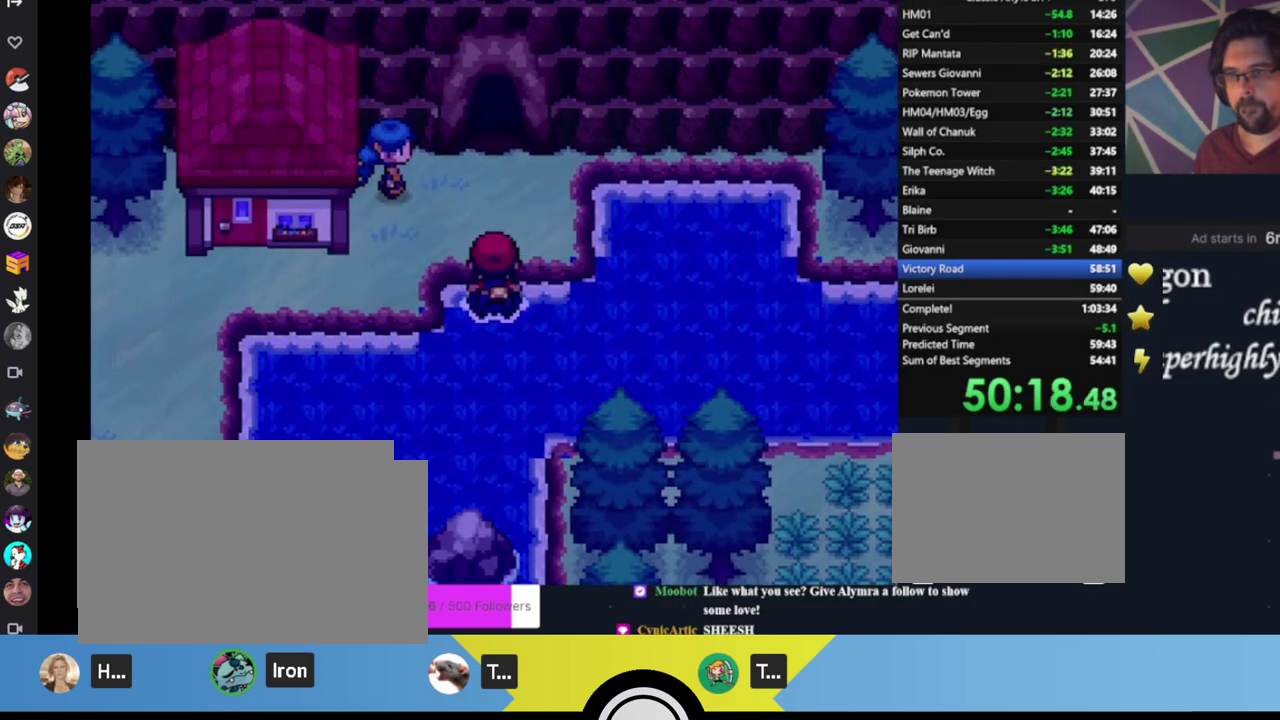
{"buttons": ["DPAD_UP"], "left_stick": "center", "events": [[400, "DPAD_UP", "down"]]}
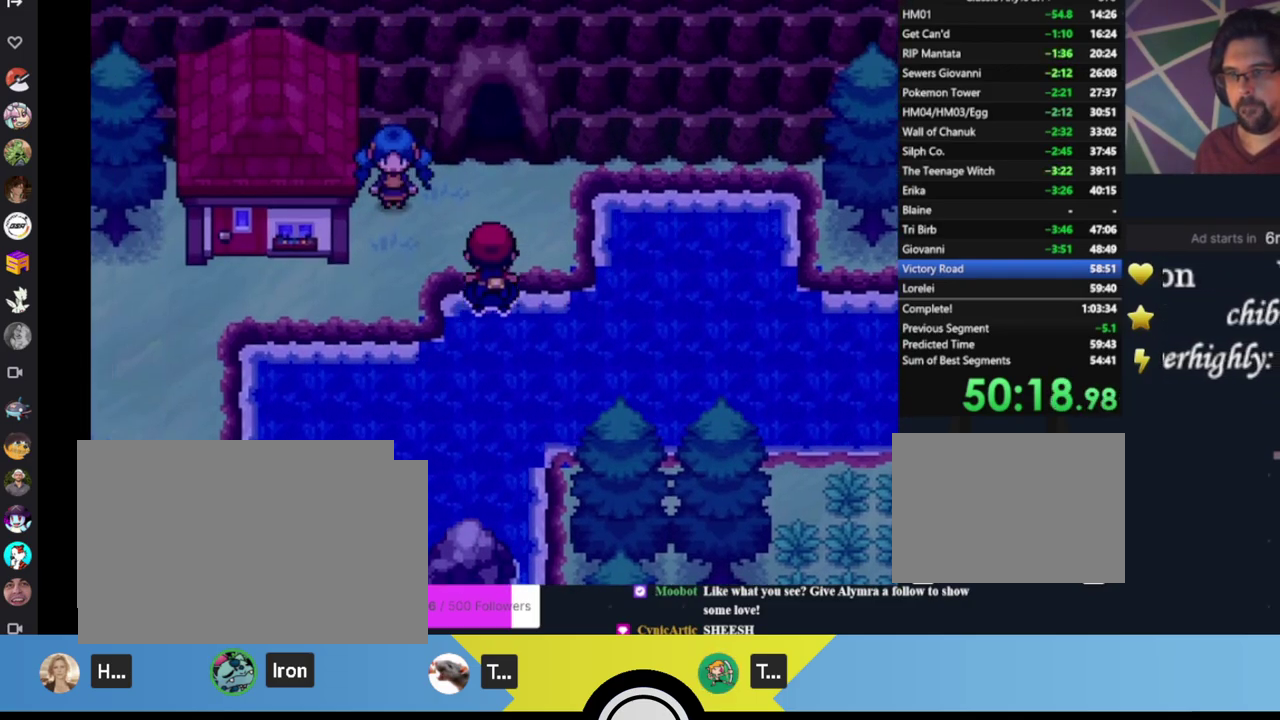
{"buttons": ["DPAD_UP"], "left_stick": "center", "events": []}
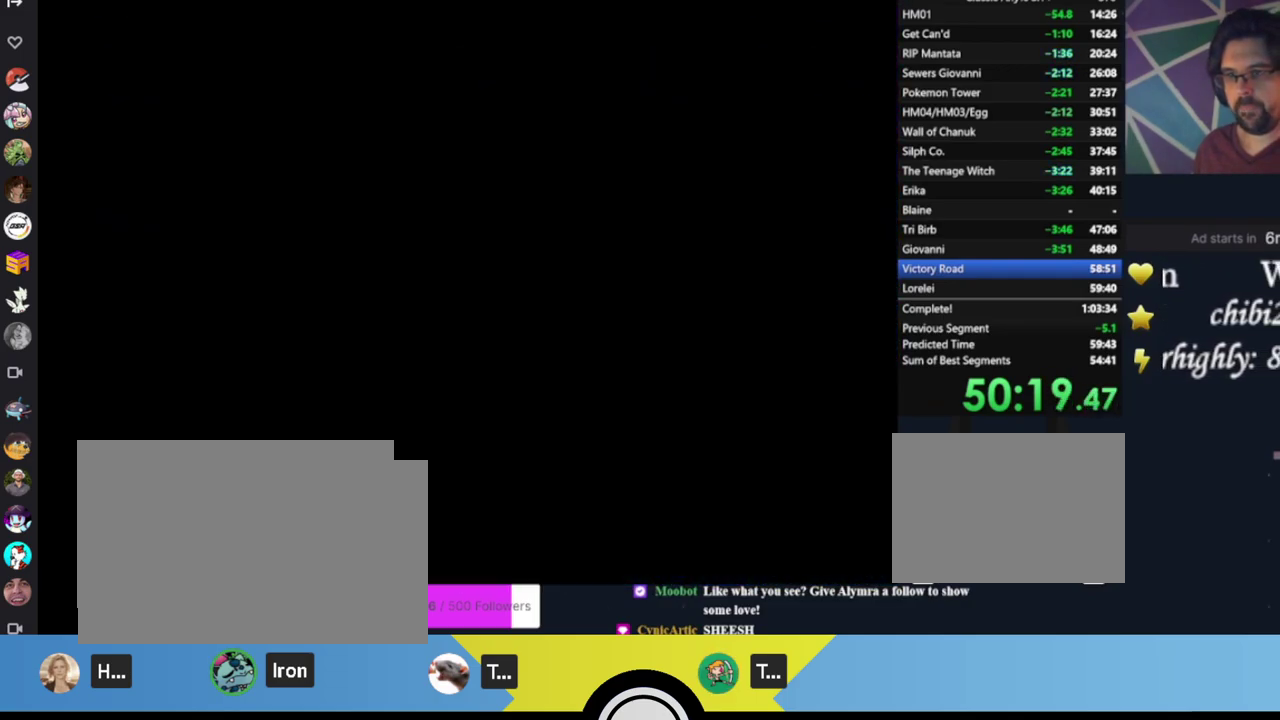
{"buttons": ["DPAD_UP"], "left_stick": "center", "events": [[133, "A", "down"], [233, "A", "up"], [300, "A", "down"], [400, "A", "up"]]}
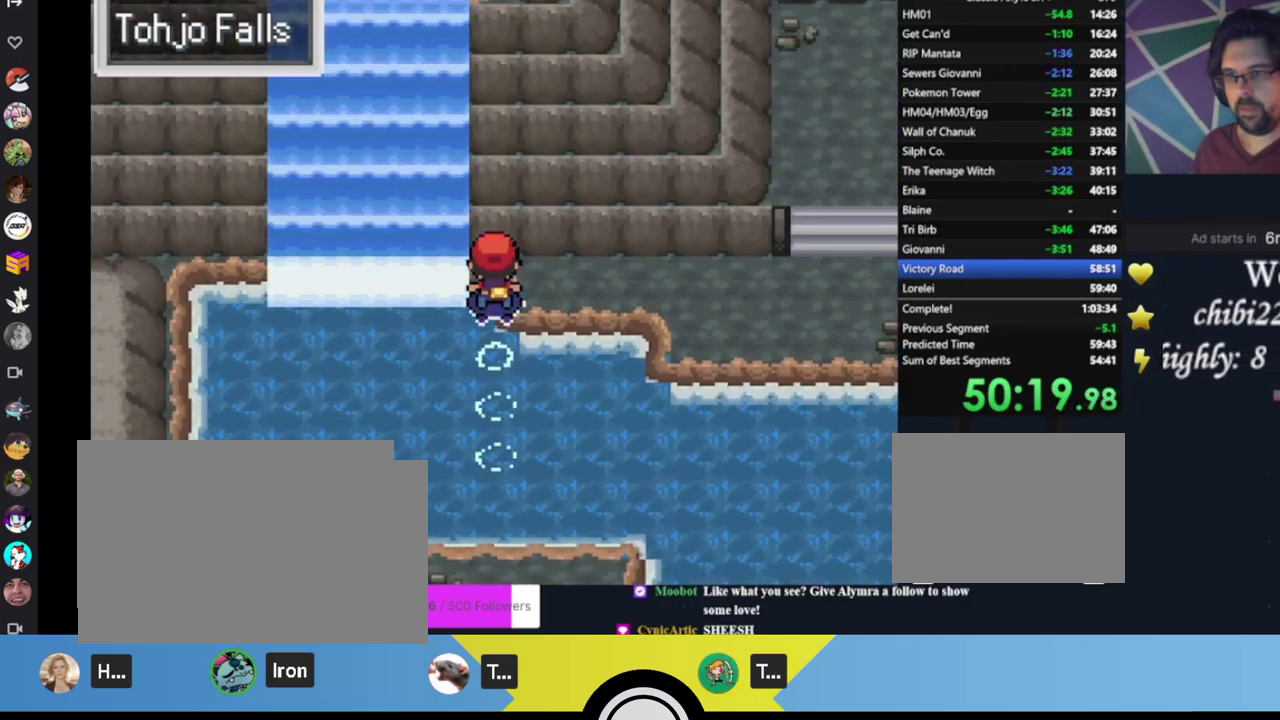
{"buttons": [], "left_stick": "center", "events": [[67, "DPAD_UP", "up"], [100, "DPAD_RIGHT", "down"], [467, "DPAD_RIGHT", "up"]]}
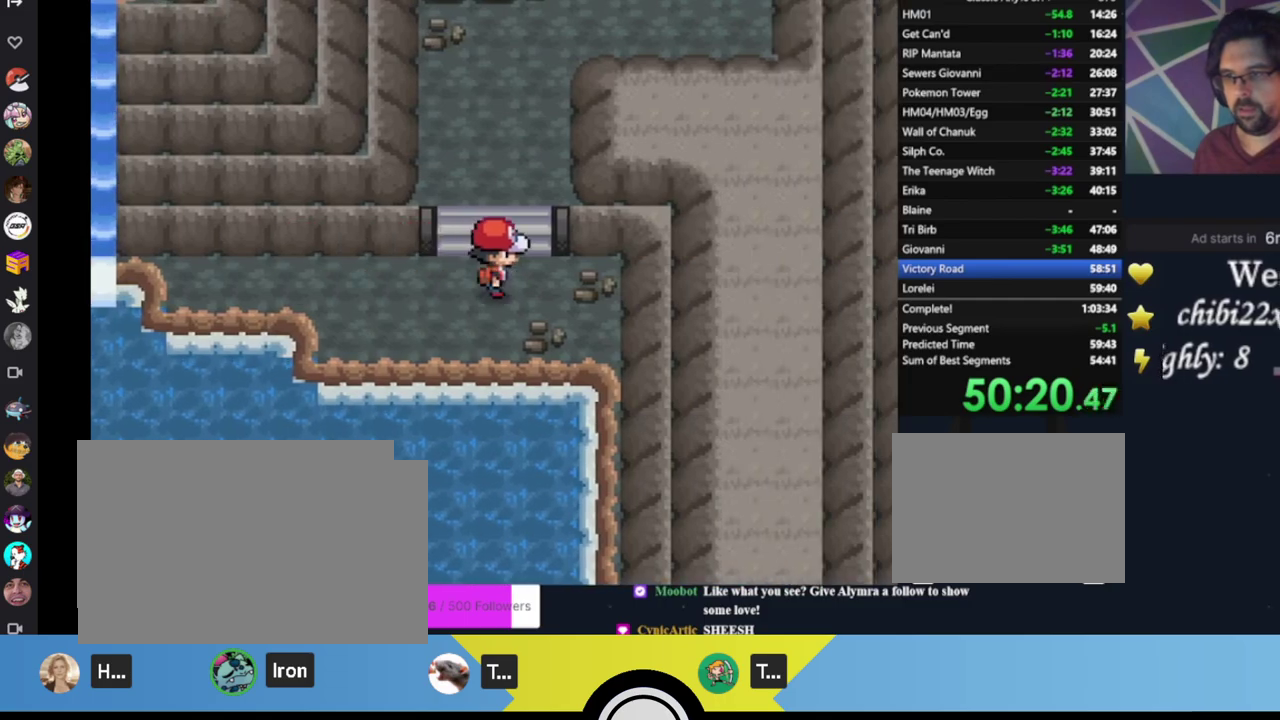
{"buttons": ["DPAD_RIGHT"], "left_stick": "center", "events": [[67, "DPAD_UP", "down"], [367, "DPAD_UP", "up"], [433, "DPAD_RIGHT", "down"]]}
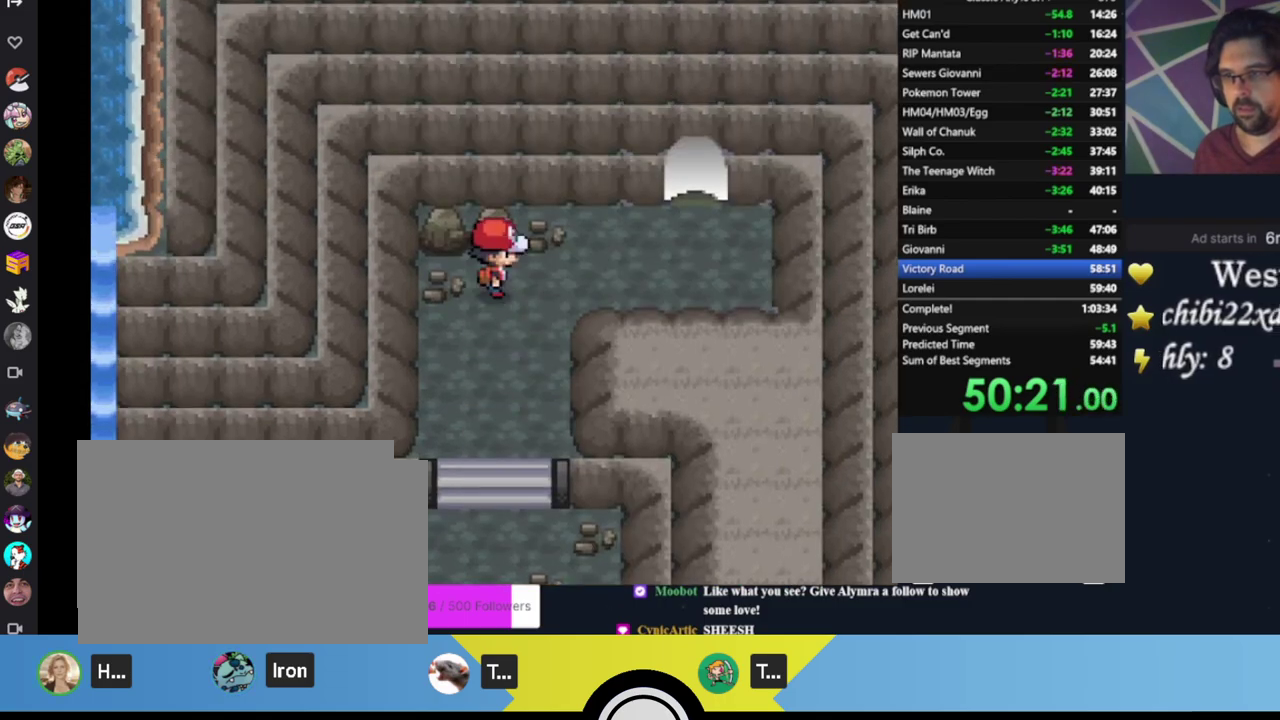
{"buttons": [], "left_stick": "center", "events": [[133, "DPAD_RIGHT", "up"], [333, "DPAD_UP", "down"], [467, "DPAD_UP", "up"]]}
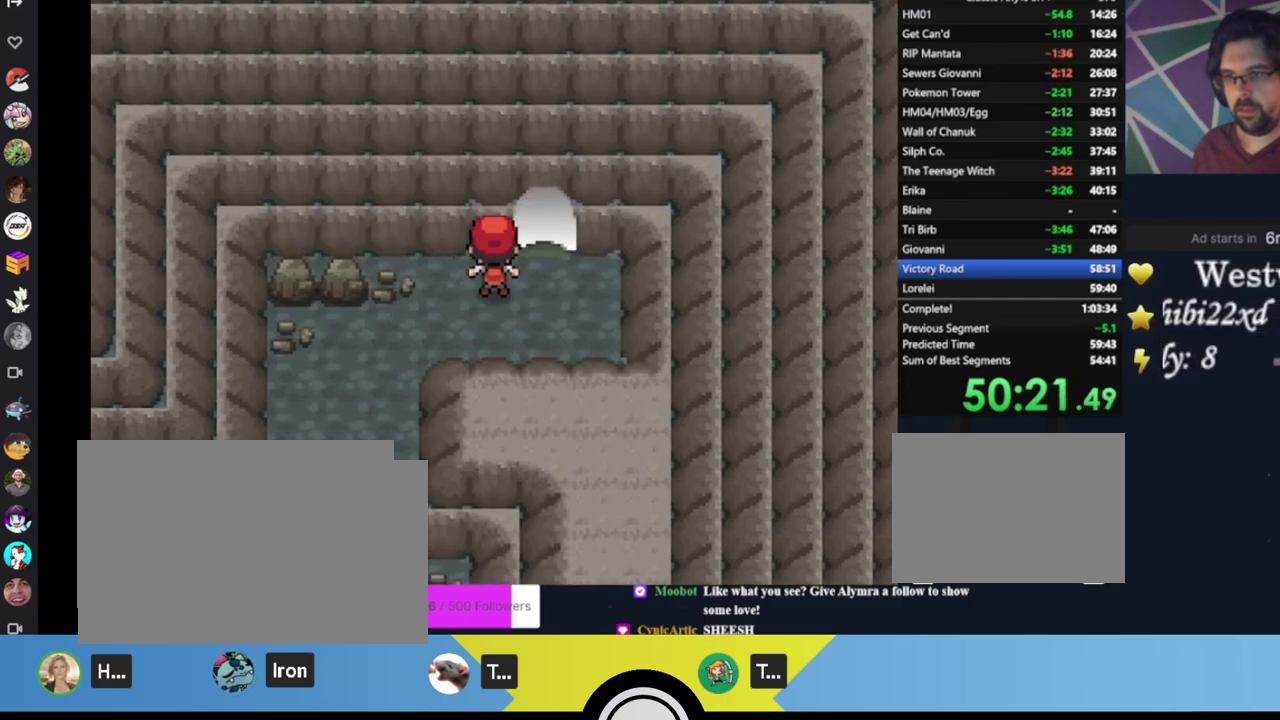
{"buttons": [], "left_stick": "center", "events": [[33, "DPAD_RIGHT", "down"], [133, "DPAD_RIGHT", "up"], [333, "DPAD_UP", "down"], [400, "DPAD_RIGHT", "down"], [467, "DPAD_RIGHT", "up"], [467, "DPAD_UP", "up"]]}
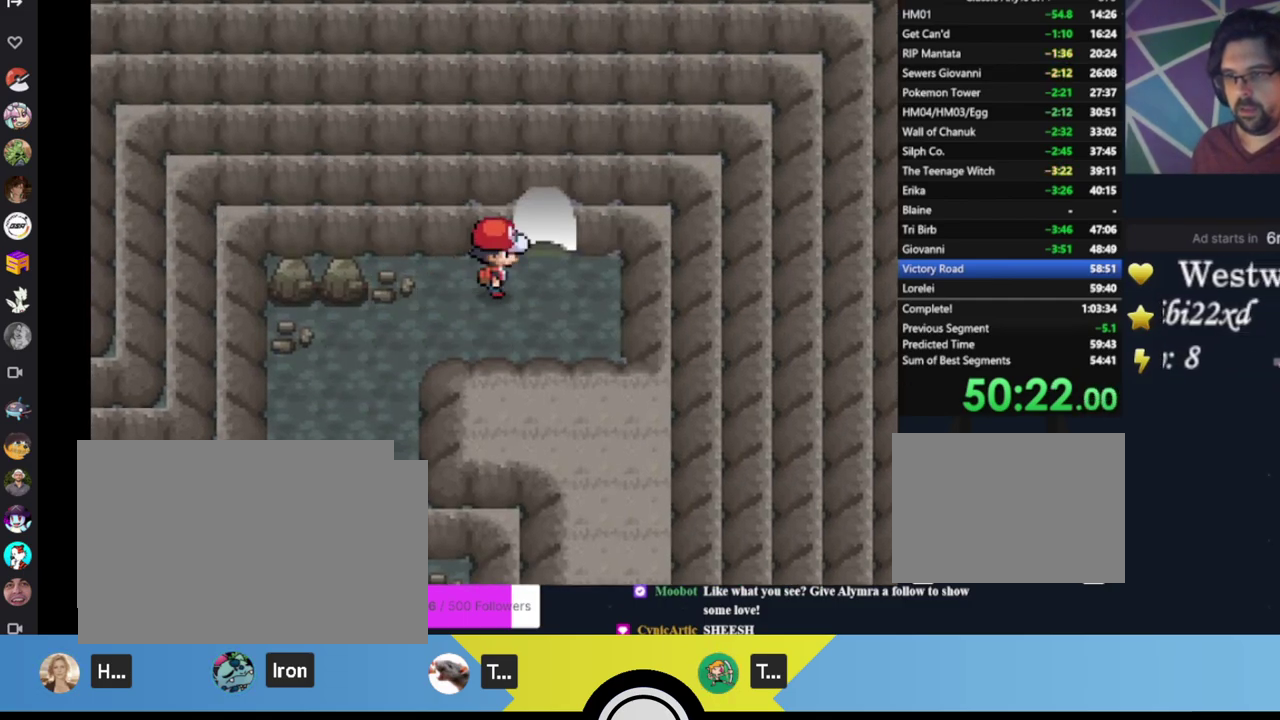
{"buttons": ["DPAD_UP"], "left_stick": "center", "events": [[133, "DPAD_RIGHT", "down"], [233, "DPAD_RIGHT", "up"], [467, "DPAD_UP", "down"]]}
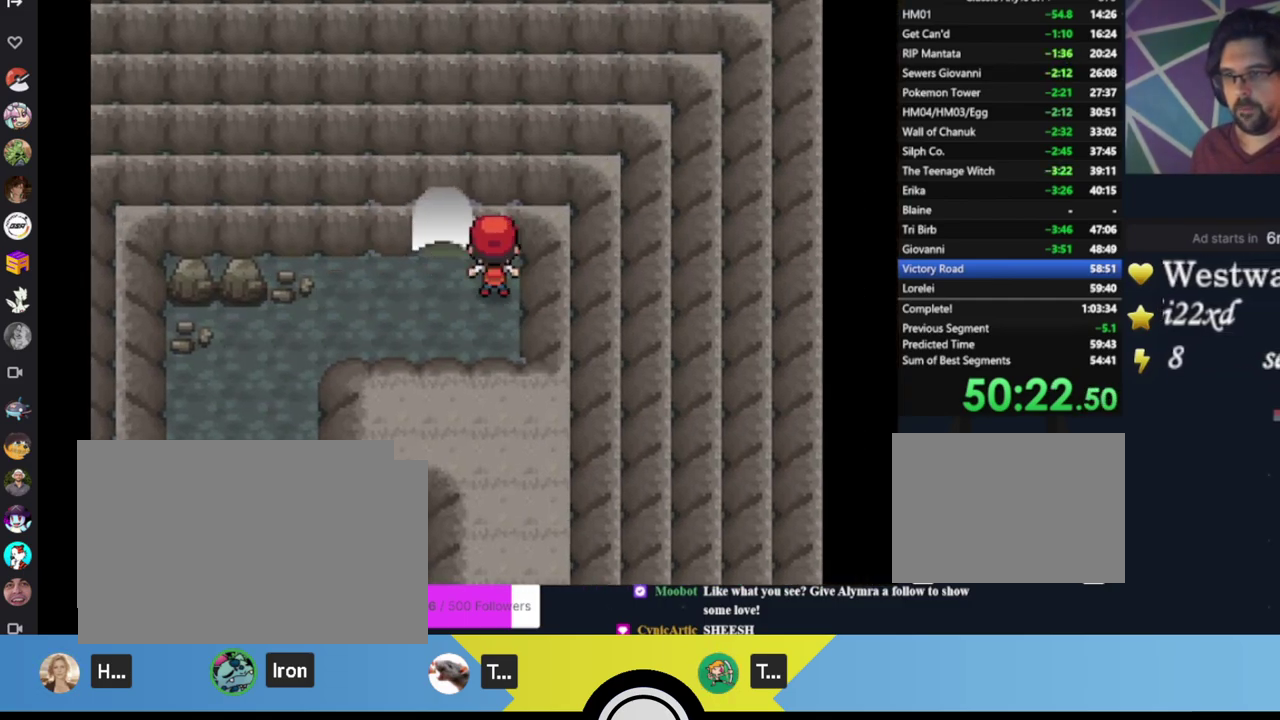
{"buttons": ["DPAD_UP"], "left_stick": "center", "events": [[33, "DPAD_UP", "up"], [100, "DPAD_LEFT", "down"], [200, "DPAD_LEFT", "up"], [500, "DPAD_UP", "down"]]}
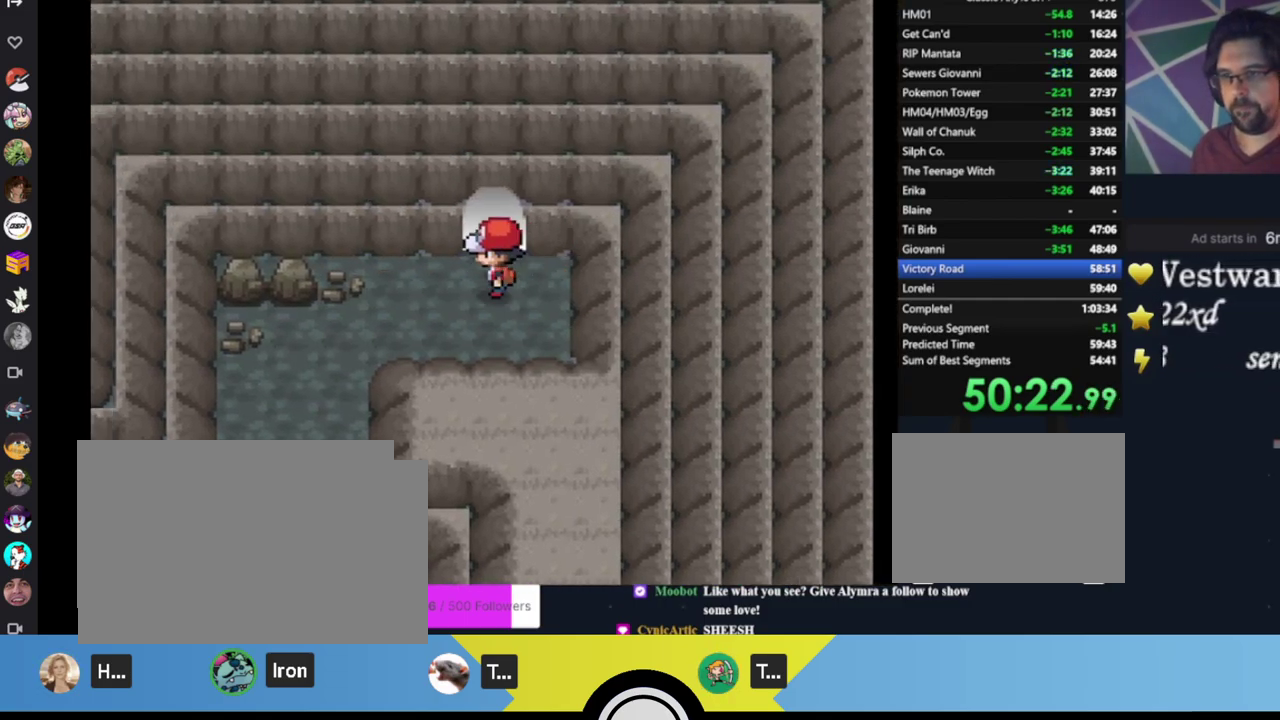
{"buttons": ["DPAD_UP"], "left_stick": "center", "events": [[67, "A", "down"], [167, "A", "up"], [167, "DPAD_UP", "up"], [333, "DPAD_UP", "down"]]}
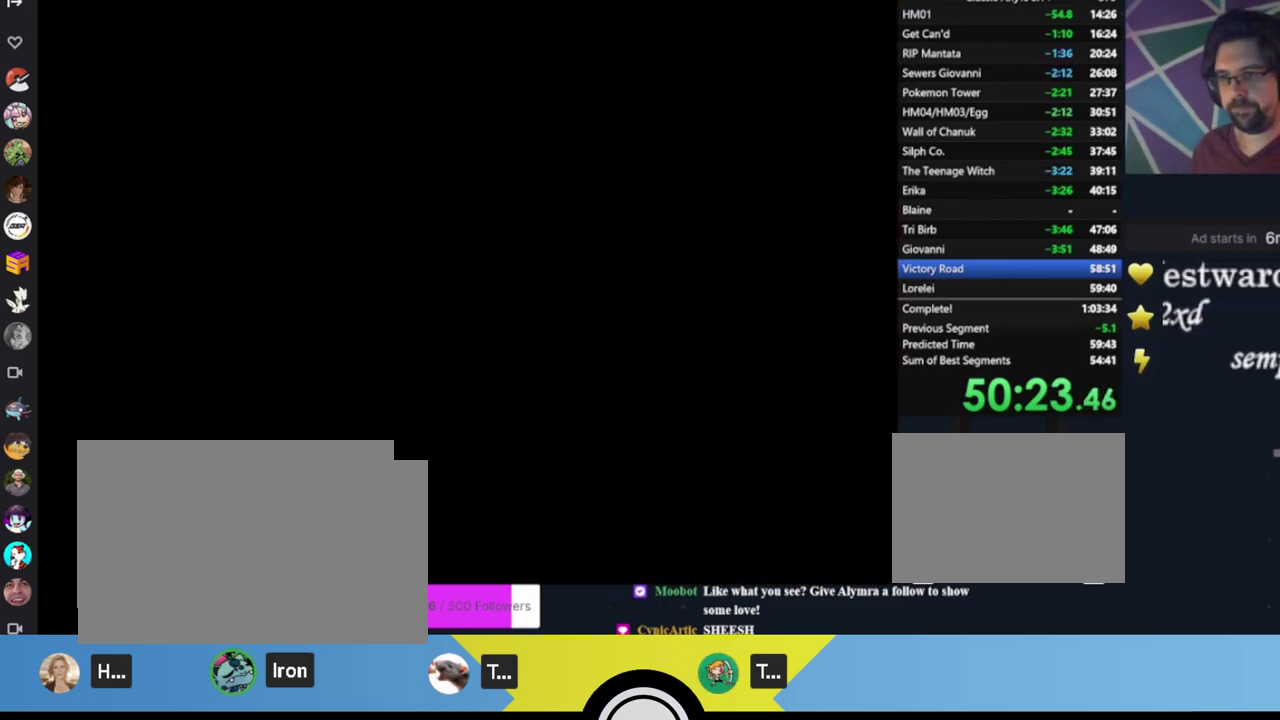
{"buttons": ["DPAD_RIGHT"], "left_stick": "center", "events": [[300, "DPAD_UP", "up"], [400, "DPAD_RIGHT", "down"]]}
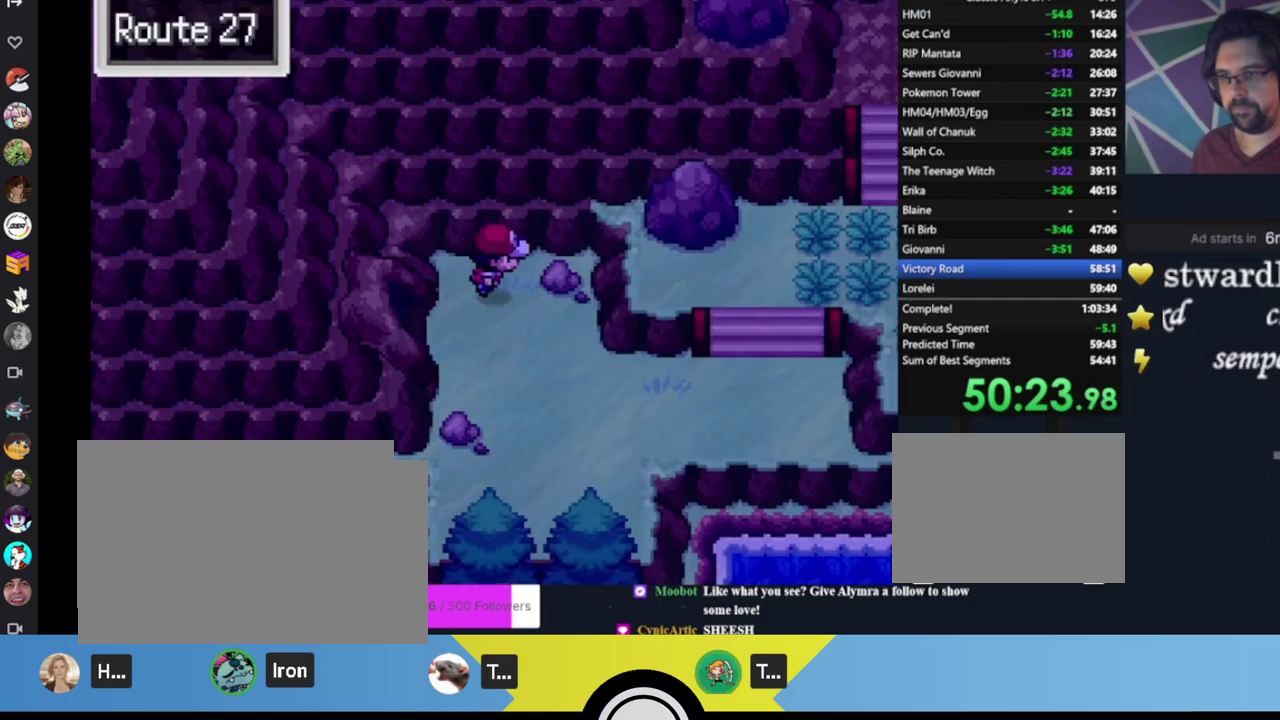
{"buttons": ["DPAD_RIGHT"], "left_stick": "center", "events": [[100, "DPAD_RIGHT", "up"], [167, "DPAD_DOWN", "down"], [317, "DPAD_DOWN", "up"], [367, "DPAD_RIGHT", "down"]]}
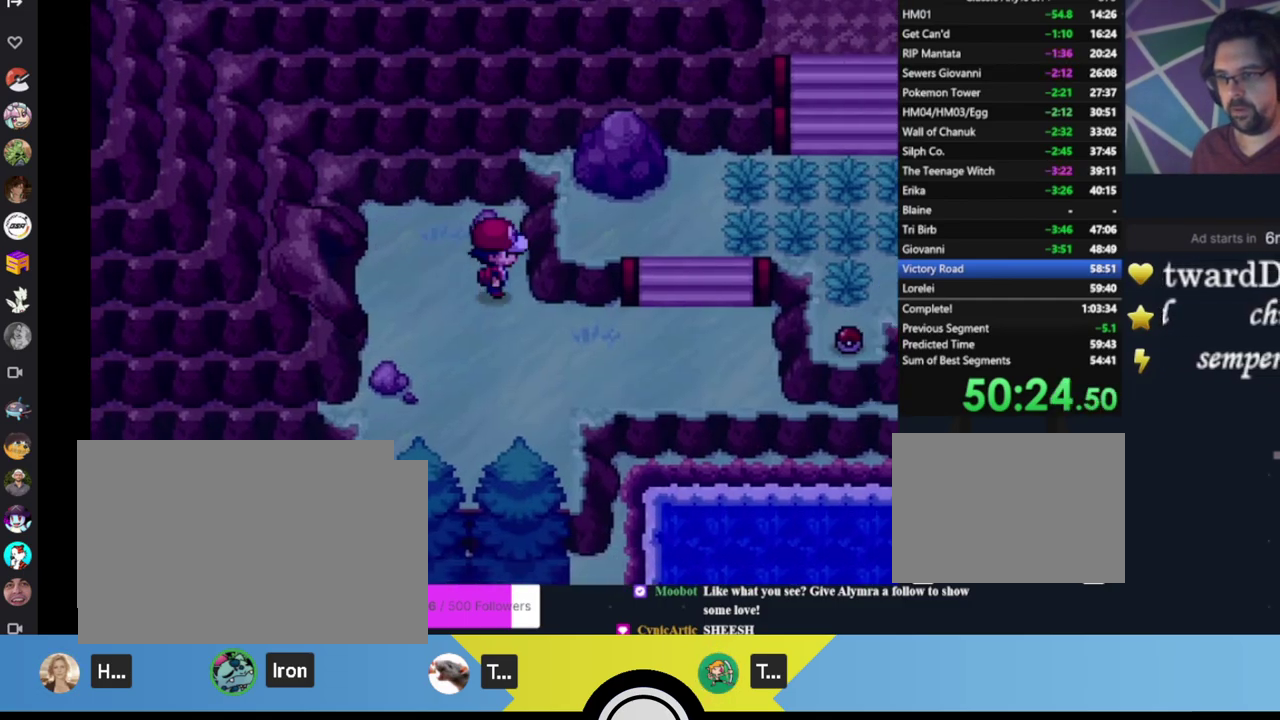
{"buttons": ["DPAD_RIGHT"], "left_stick": "center", "events": [[167, "DPAD_RIGHT", "up"], [267, "DPAD_DOWN", "down"], [383, "DPAD_DOWN", "up"], [450, "DPAD_RIGHT", "down"]]}
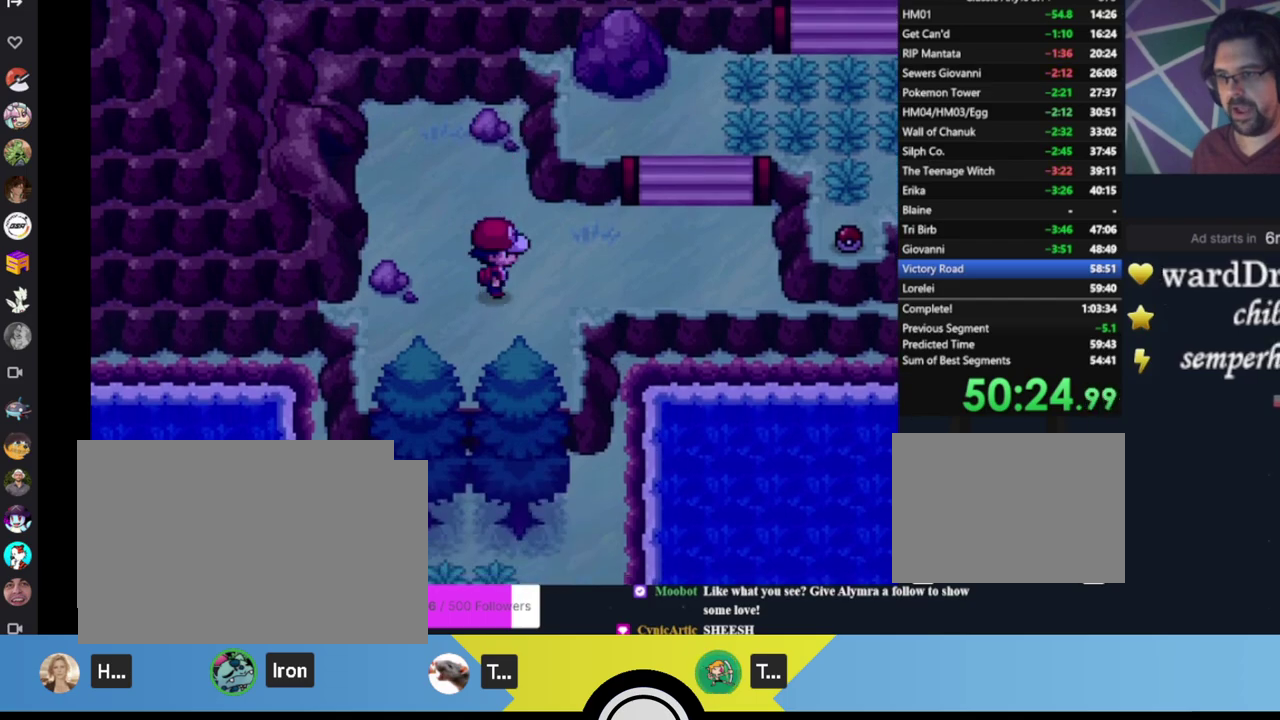
{"buttons": ["DPAD_UP"], "left_stick": "center", "events": [[233, "DPAD_RIGHT", "up"], [350, "DPAD_UP", "down"]]}